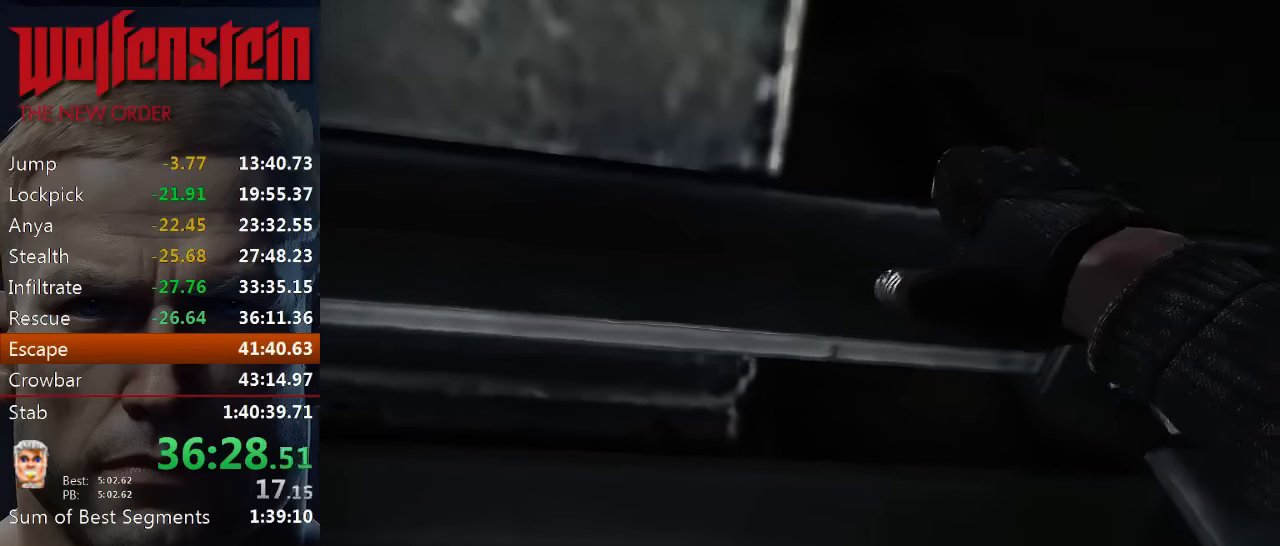
Gameplay with keyboard and mouse; each line is a JSON object with the keys and mouse buttons held at the frame after it. "events" lists presses ("down") and releases ("up") of "1", "2", "3", "4", "5", "a", "alt", "b", "c", "ctrl", "d", "e", "f", "n", "q", "r", "s", "shift", "space", "tab", "v", "w", "x", "z", "mouse_left", "mouse_middle", "mouse_right", "mouse_wheel_up" and "mouse_wheel_down" between this image and that frame as [ms after this image, input, new state], when the widget could be followed in between. "mouse_left", "mouse_middle", "mouse_right", "mouse_wheel_up", "mouse_wheel_down" = the "left", "middle", "right", "wheel_up", "wheel_down" buttons of the "mouse" list. No other keys are recorded. Mouse movement is not recorded.
{"keys": ["w"], "mouse": [], "events": []}
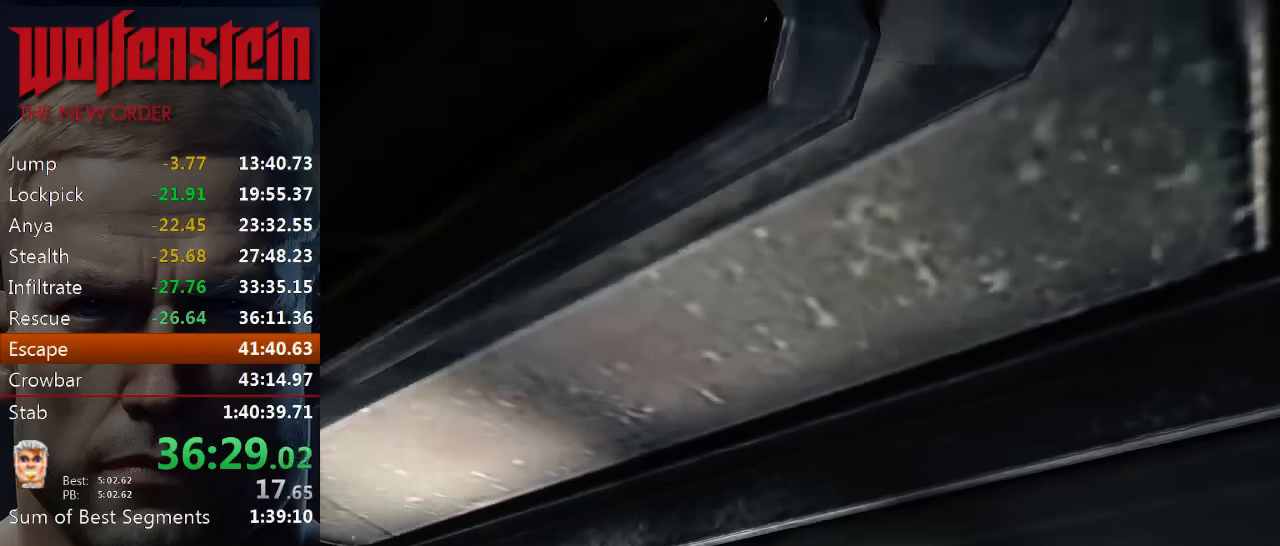
{"keys": ["w"], "mouse": [], "events": []}
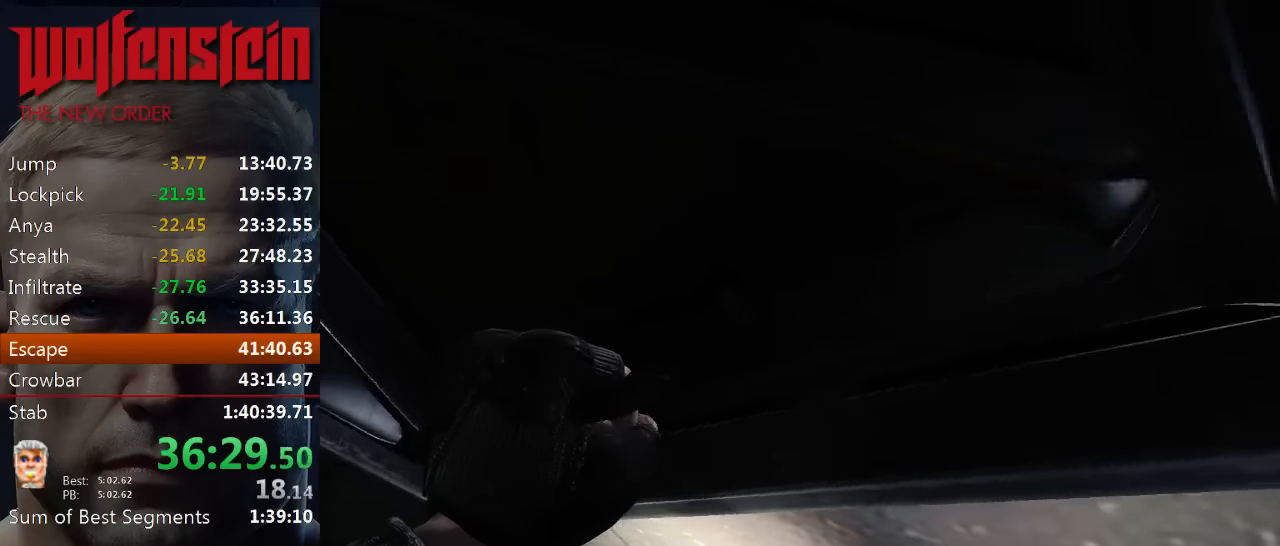
{"keys": ["w"], "mouse": [], "events": [[150, "w", "up"], [350, "w", "down"]]}
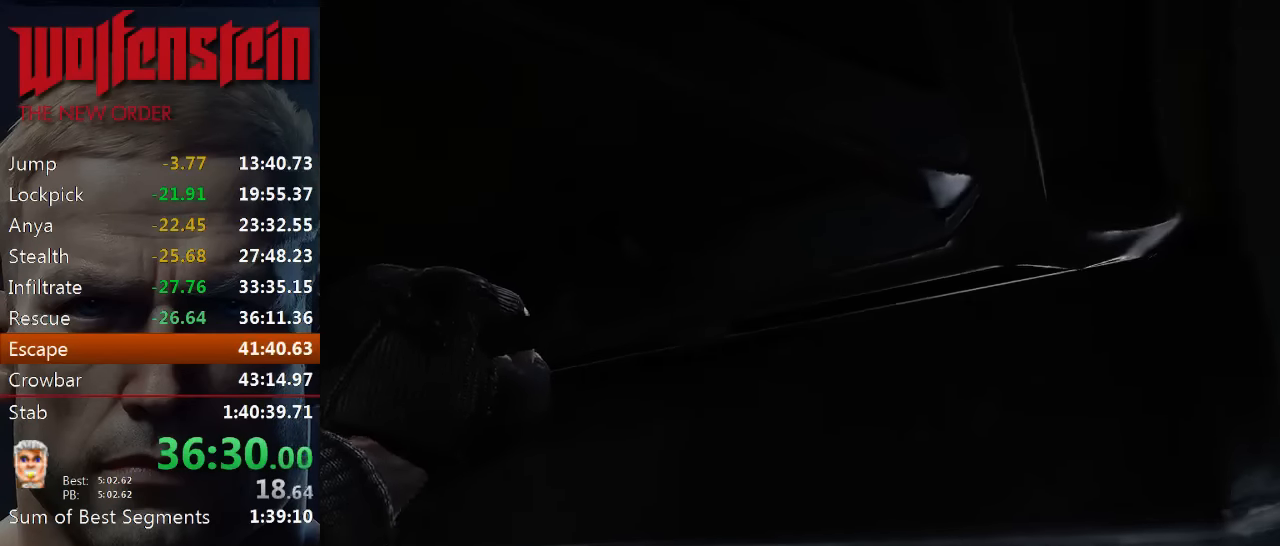
{"keys": ["w"], "mouse": [], "events": []}
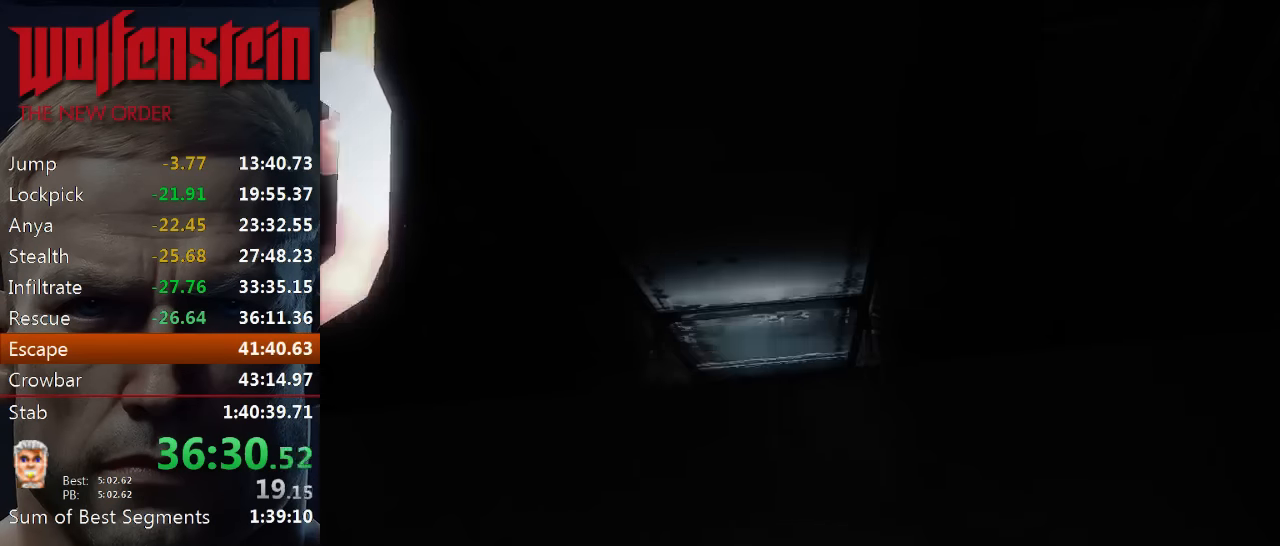
{"keys": ["w"], "mouse": [], "events": []}
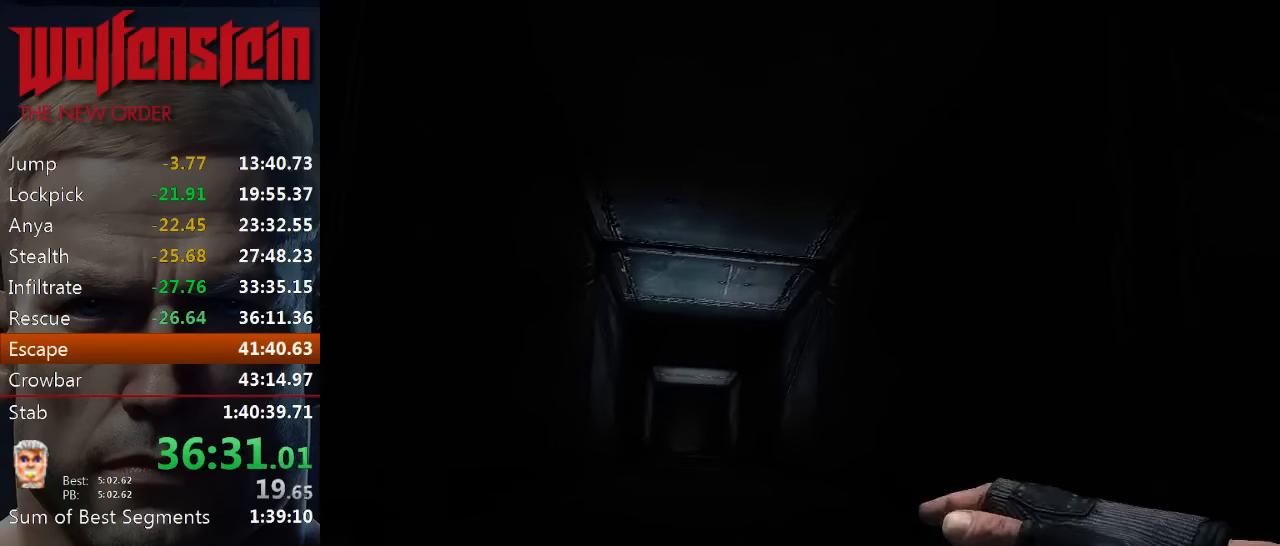
{"keys": ["w"], "mouse": [], "events": []}
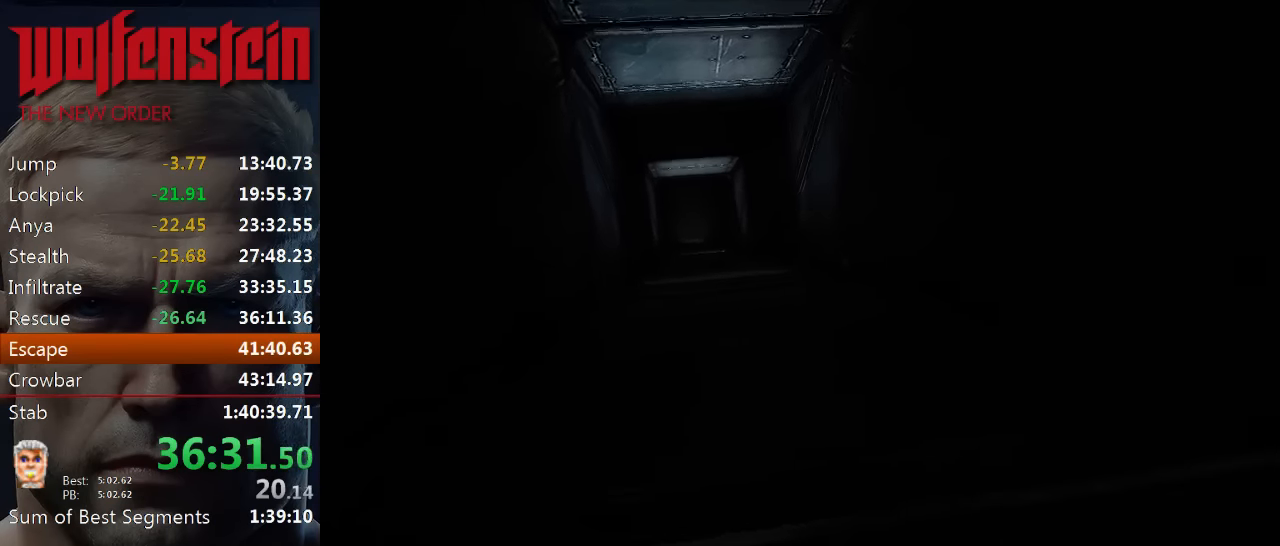
{"keys": ["w"], "mouse": [], "events": []}
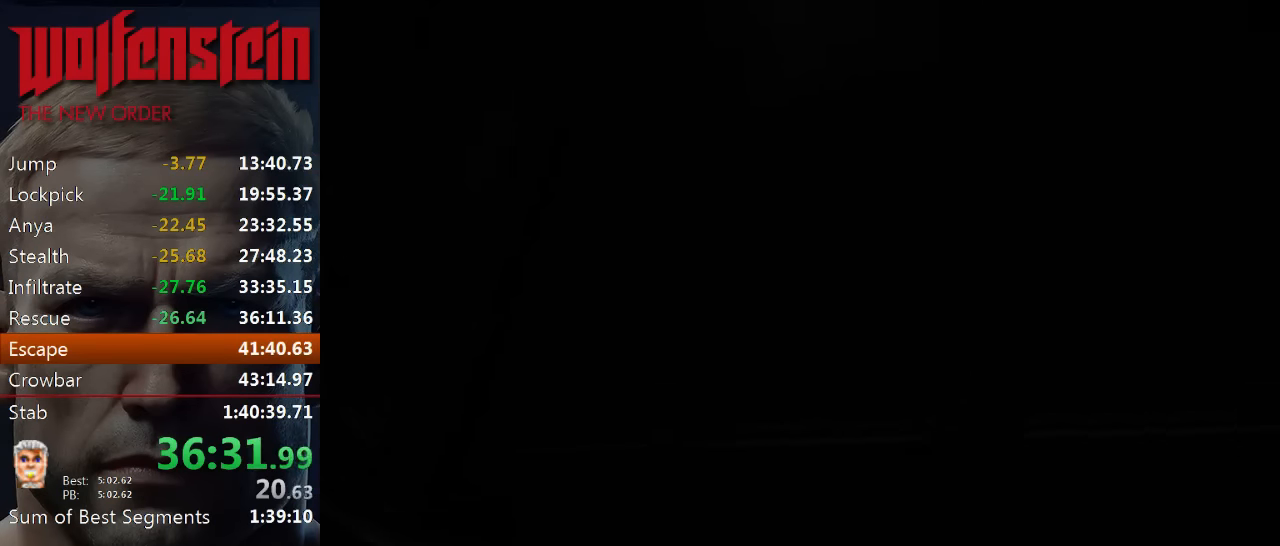
{"keys": ["w"], "mouse": [], "events": []}
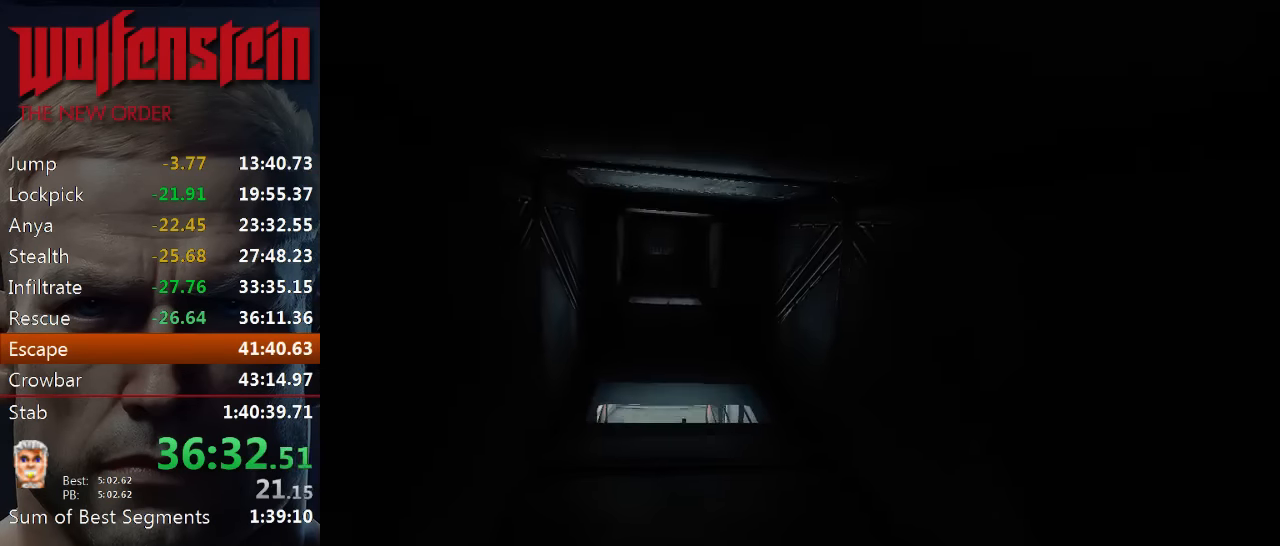
{"keys": ["w"], "mouse": [], "events": []}
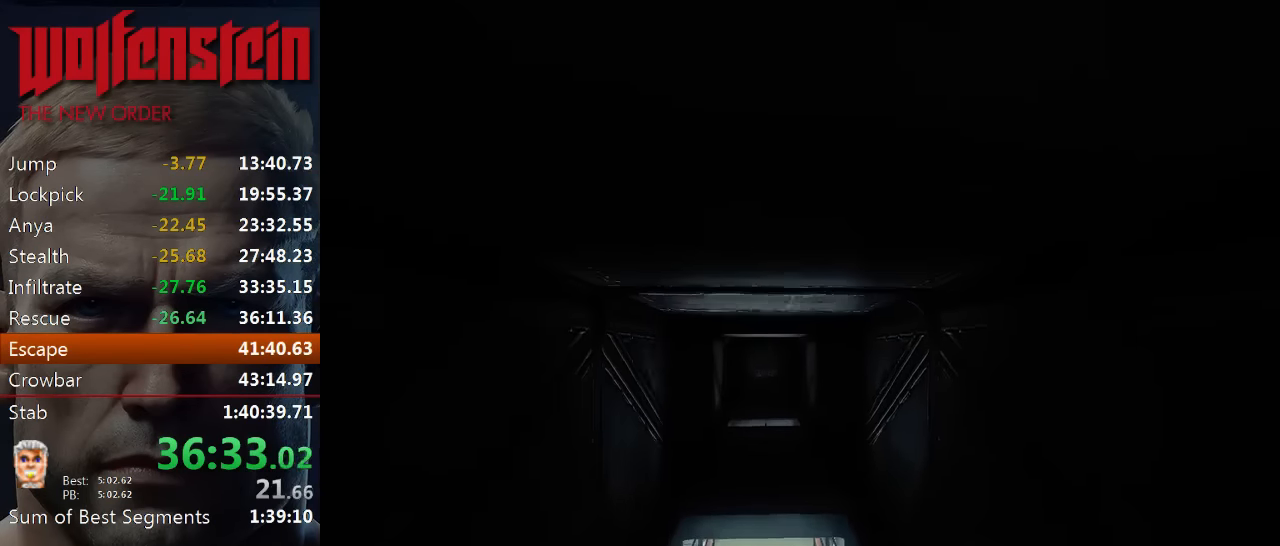
{"keys": ["1", "w"], "mouse": [], "events": [[483, "1", "down"]]}
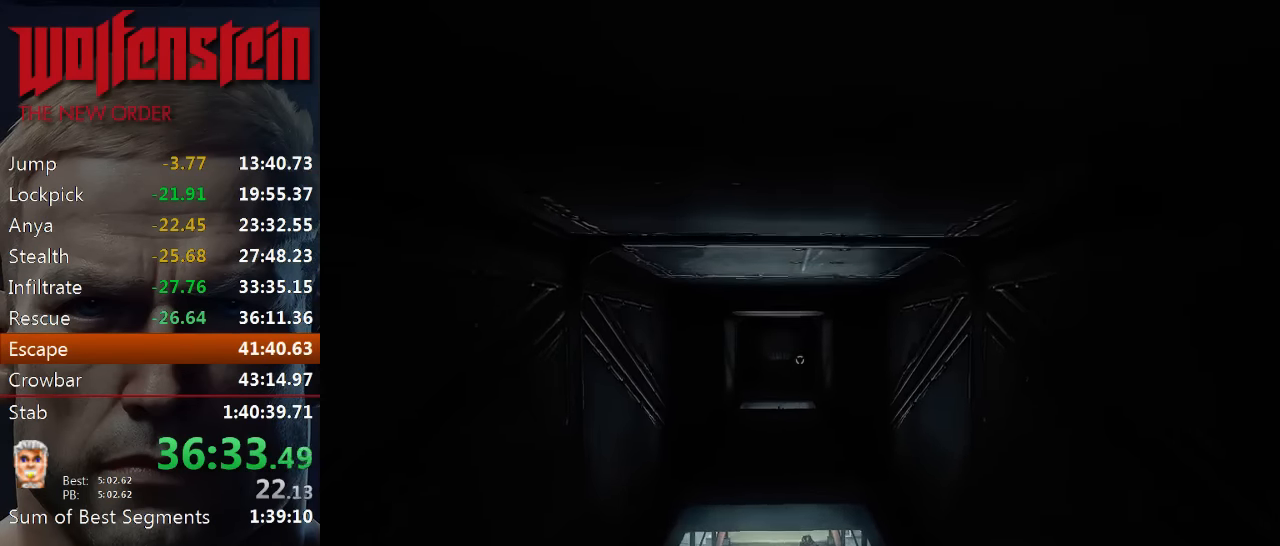
{"keys": ["w"], "mouse": [], "events": [[150, "1", "up"]]}
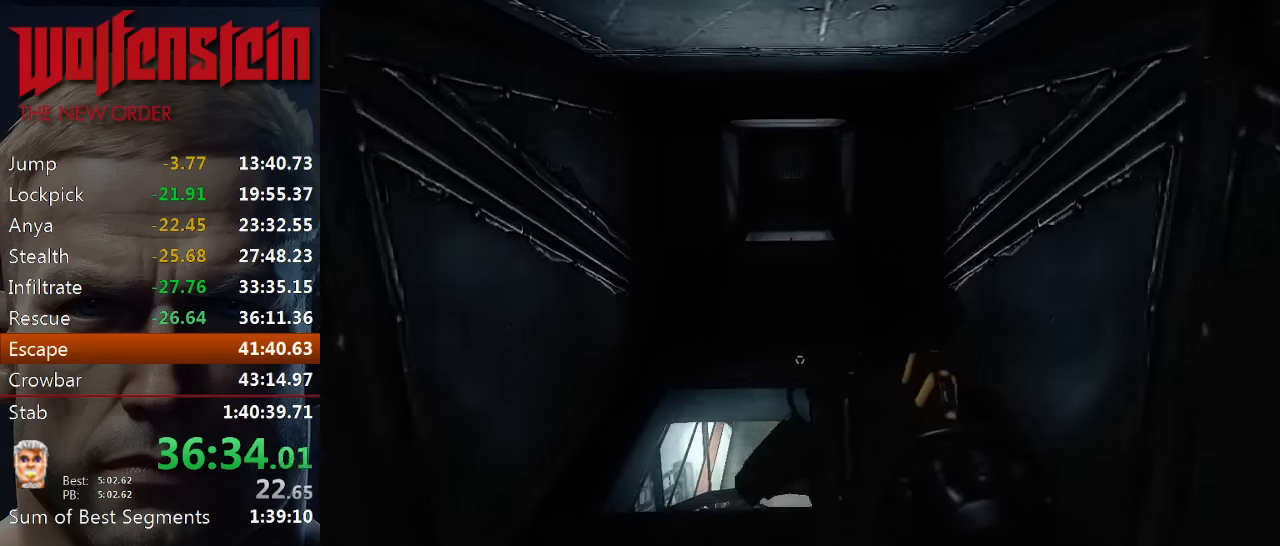
{"keys": ["w"], "mouse": [], "events": []}
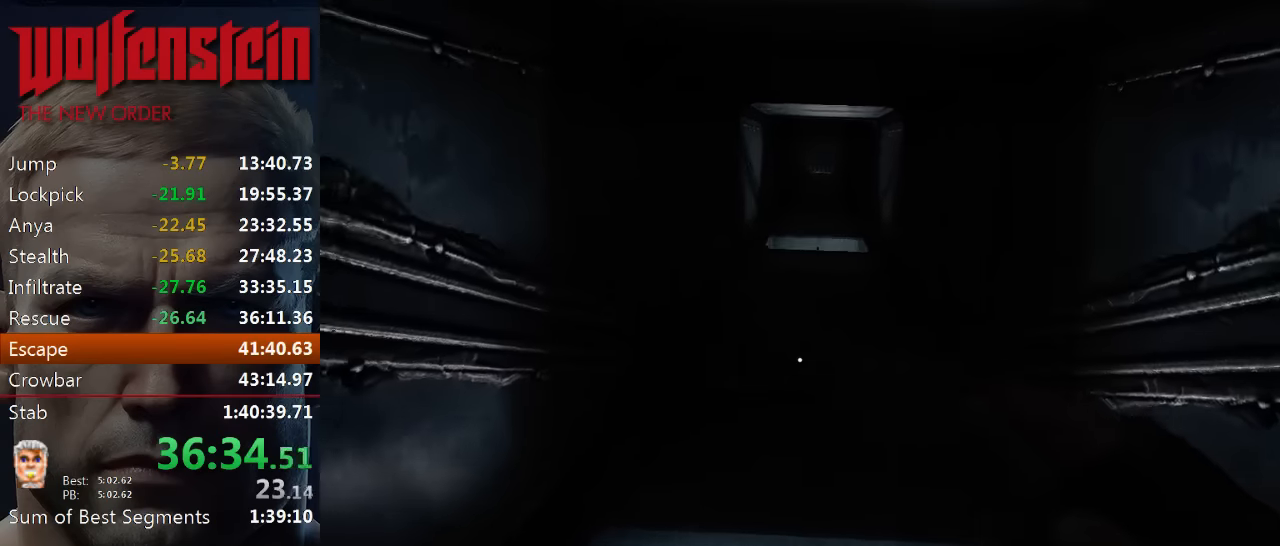
{"keys": ["w"], "mouse": [], "events": []}
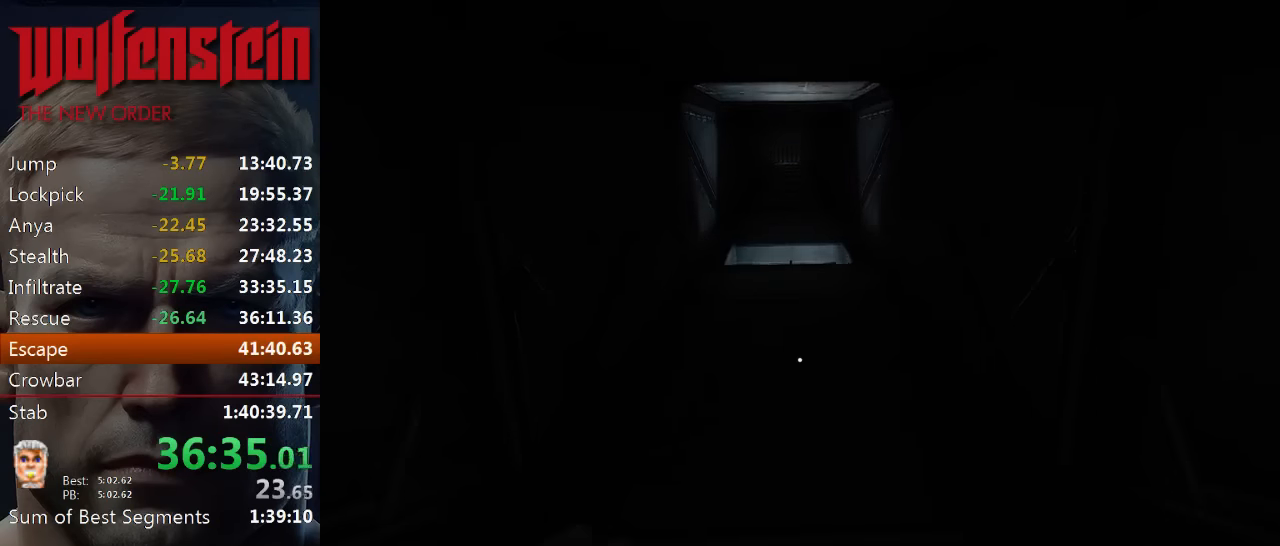
{"keys": ["w"], "mouse": [], "events": []}
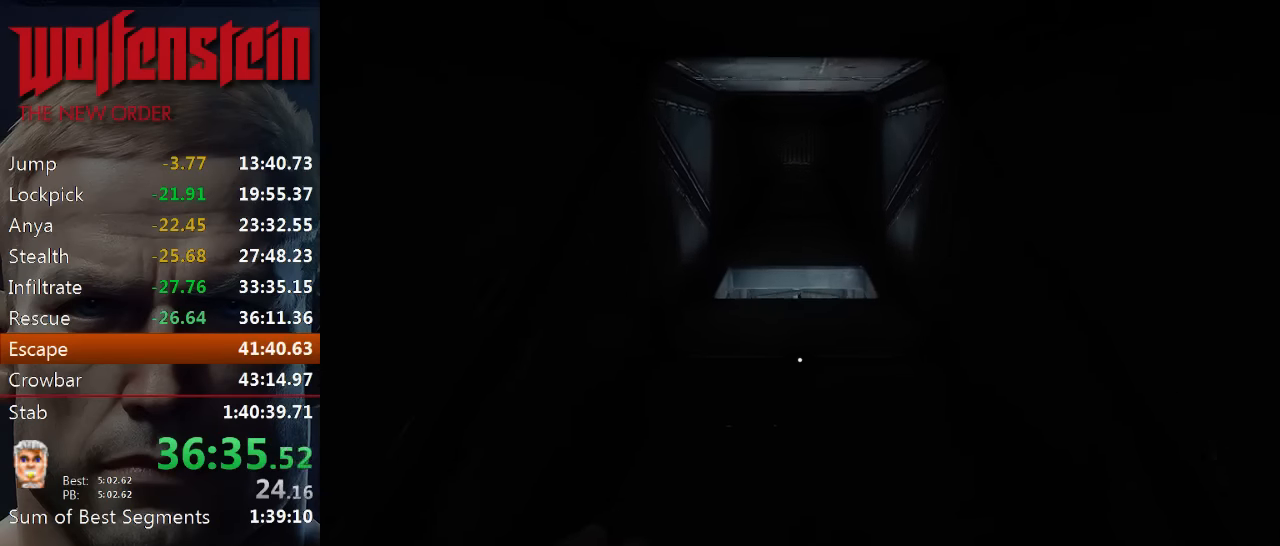
{"keys": ["shift", "w"], "mouse": [], "events": [[33, "shift", "down"]]}
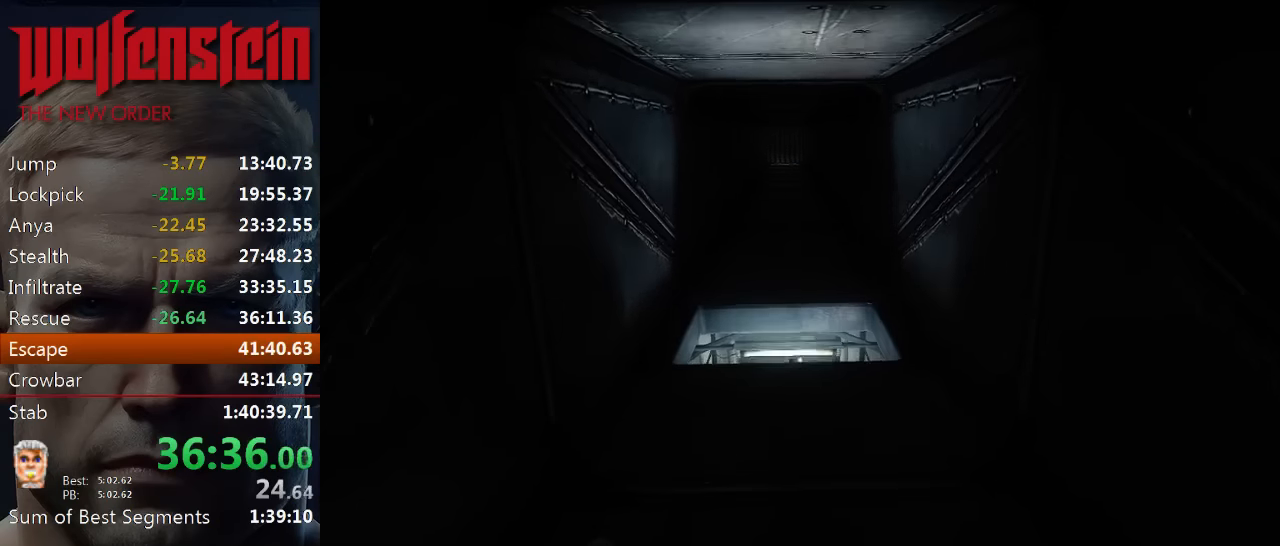
{"keys": ["shift", "w"], "mouse": [], "events": []}
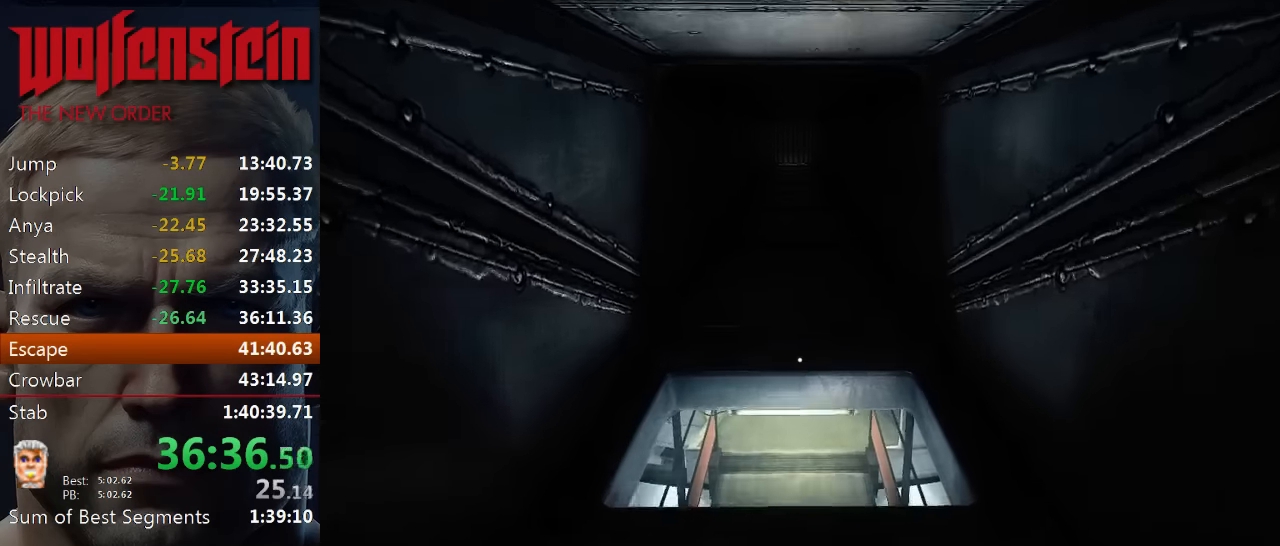
{"keys": ["shift", "w"], "mouse": [], "events": []}
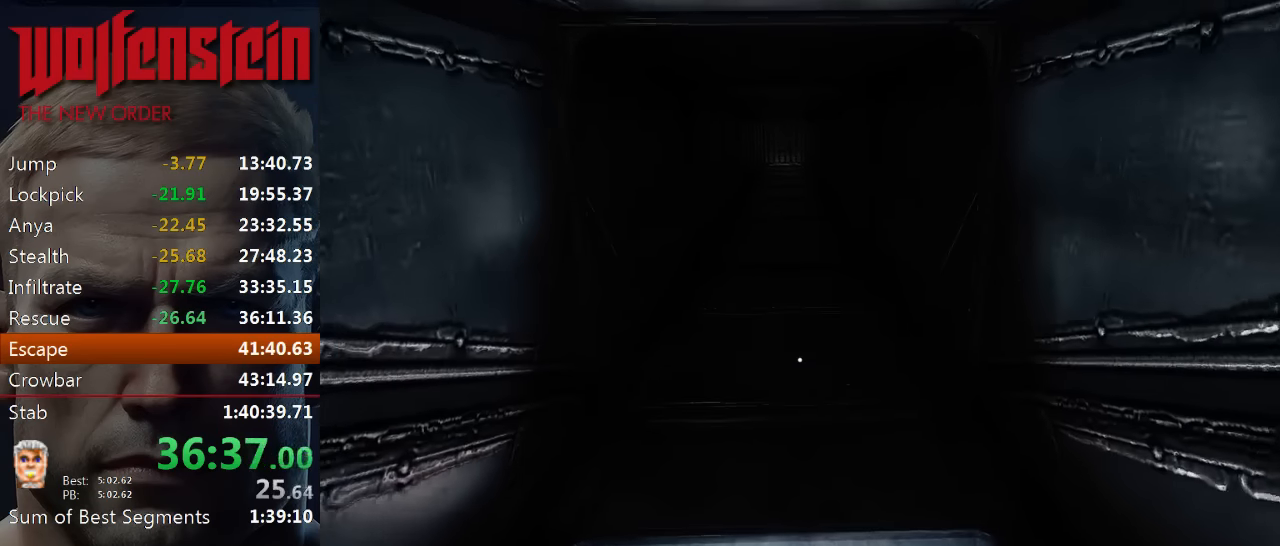
{"keys": ["shift", "w"], "mouse": [], "events": []}
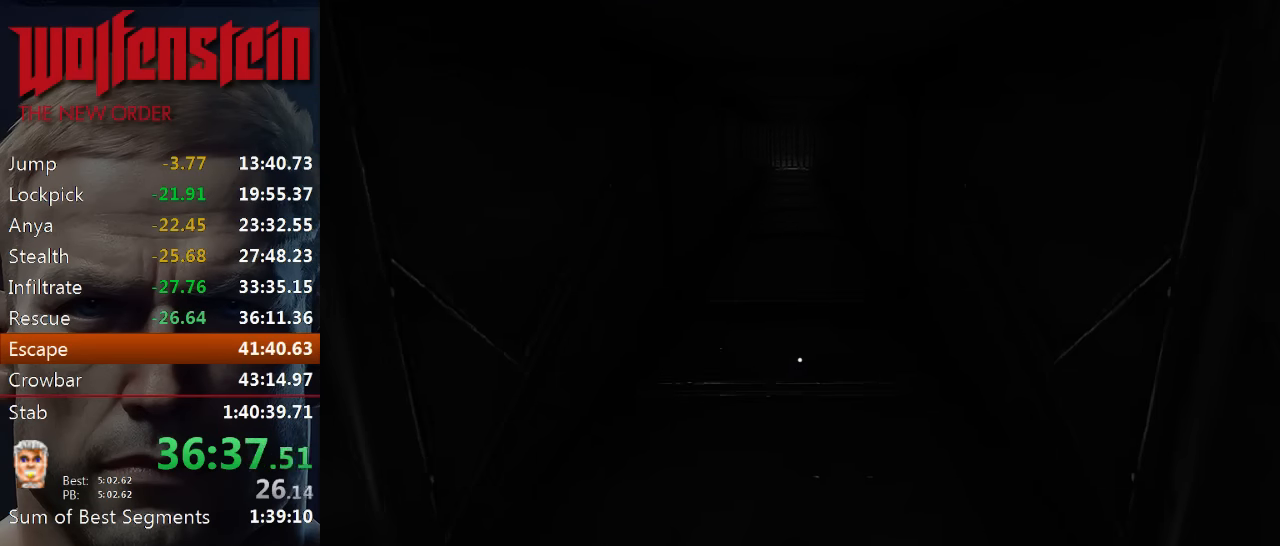
{"keys": ["shift", "w"], "mouse": [], "events": []}
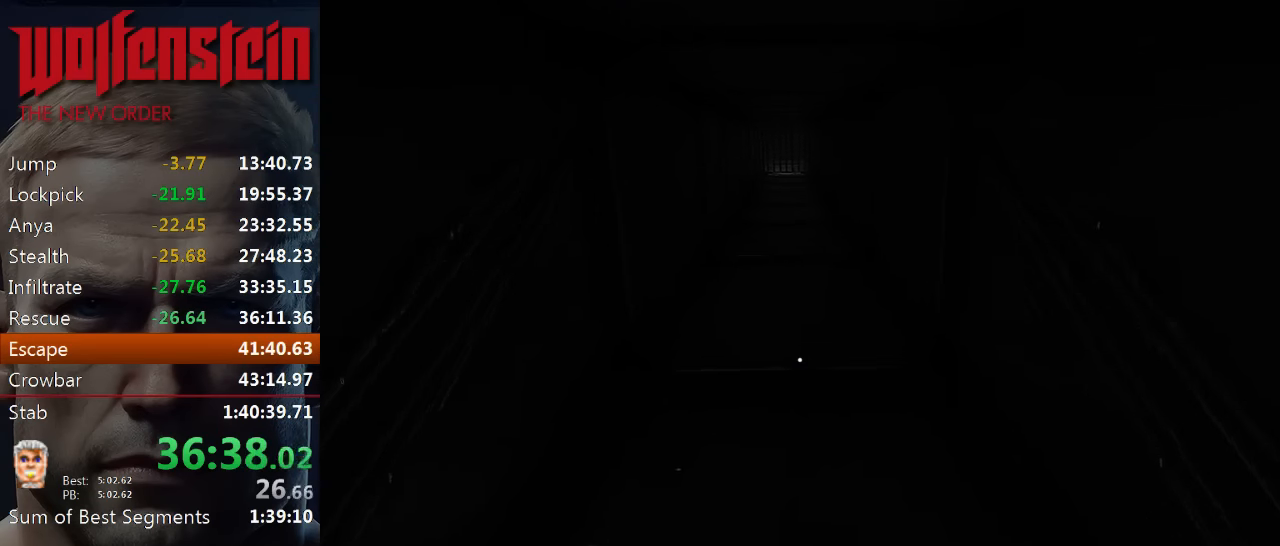
{"keys": ["shift", "w"], "mouse": [], "events": []}
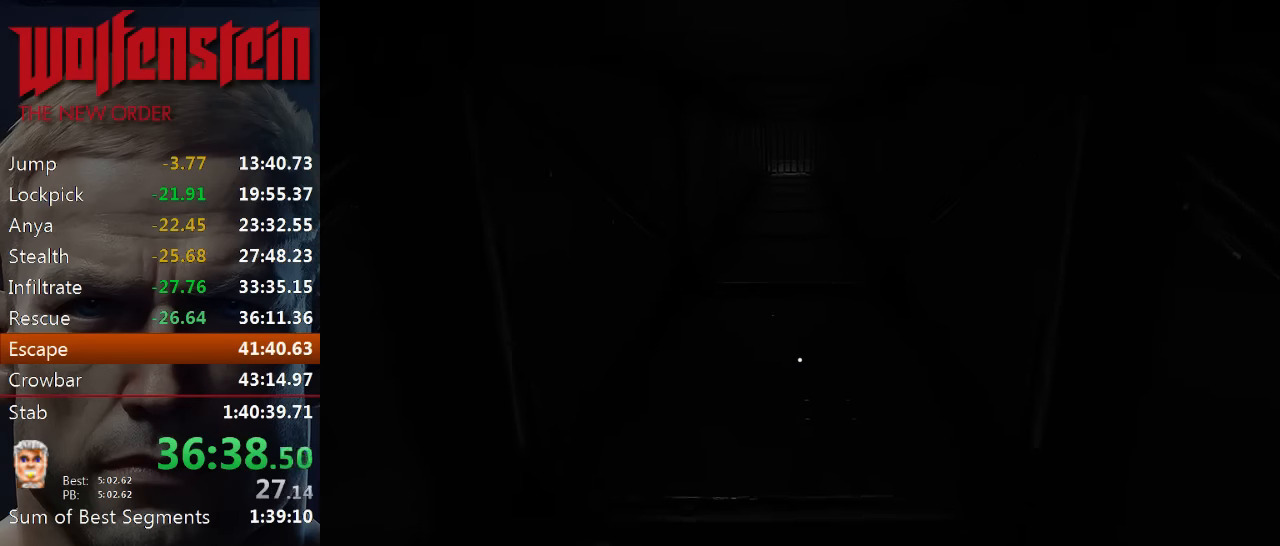
{"keys": ["shift", "w"], "mouse": [], "events": []}
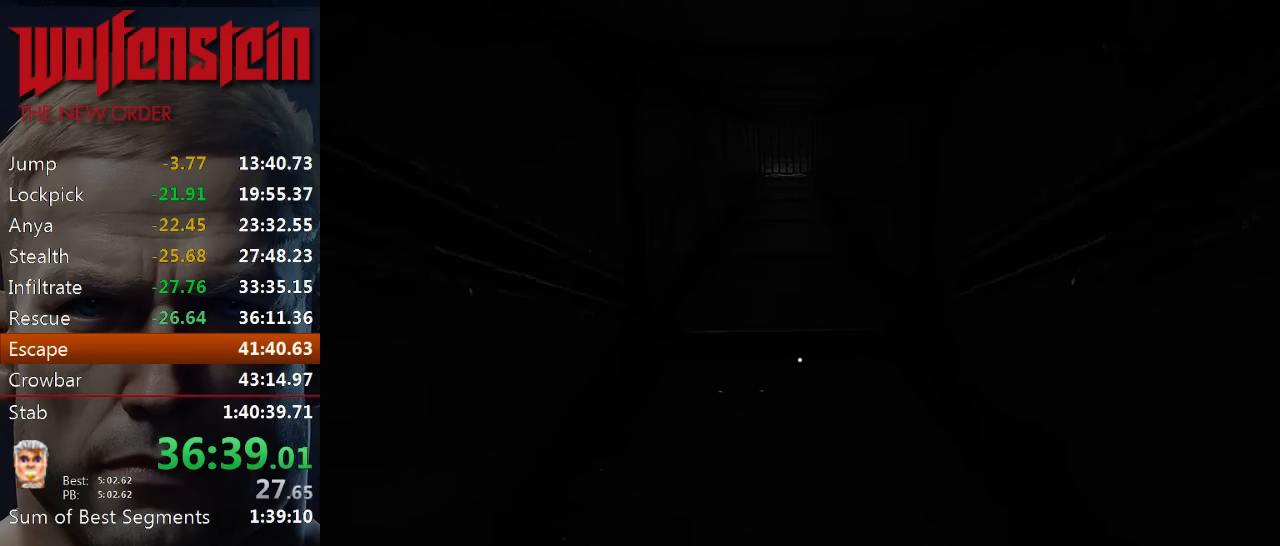
{"keys": ["shift", "w"], "mouse": [], "events": []}
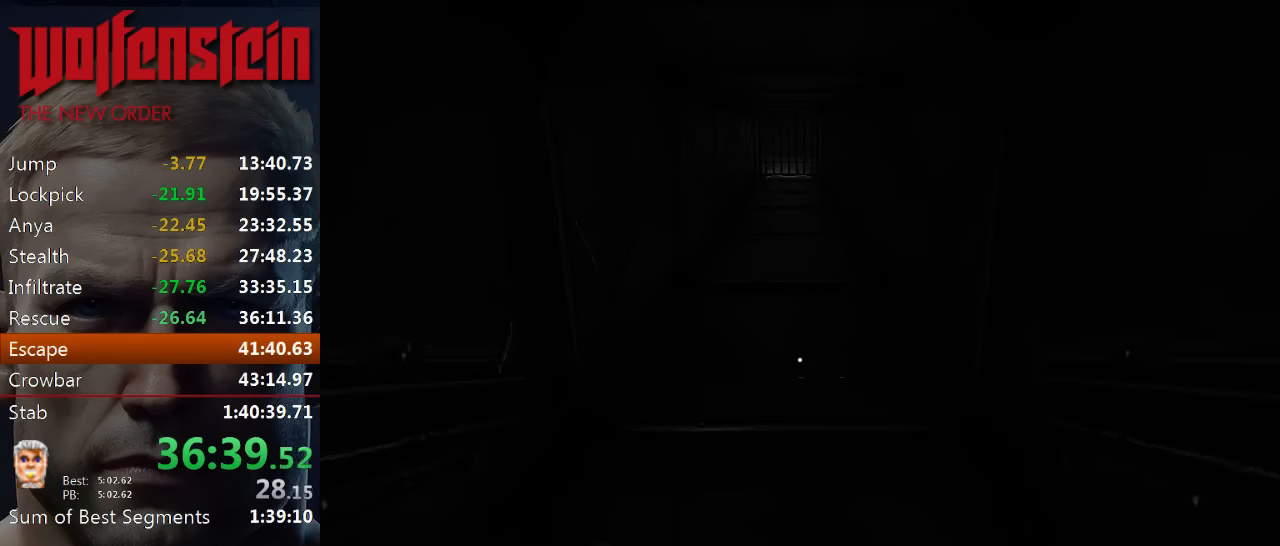
{"keys": ["shift", "w"], "mouse": [], "events": []}
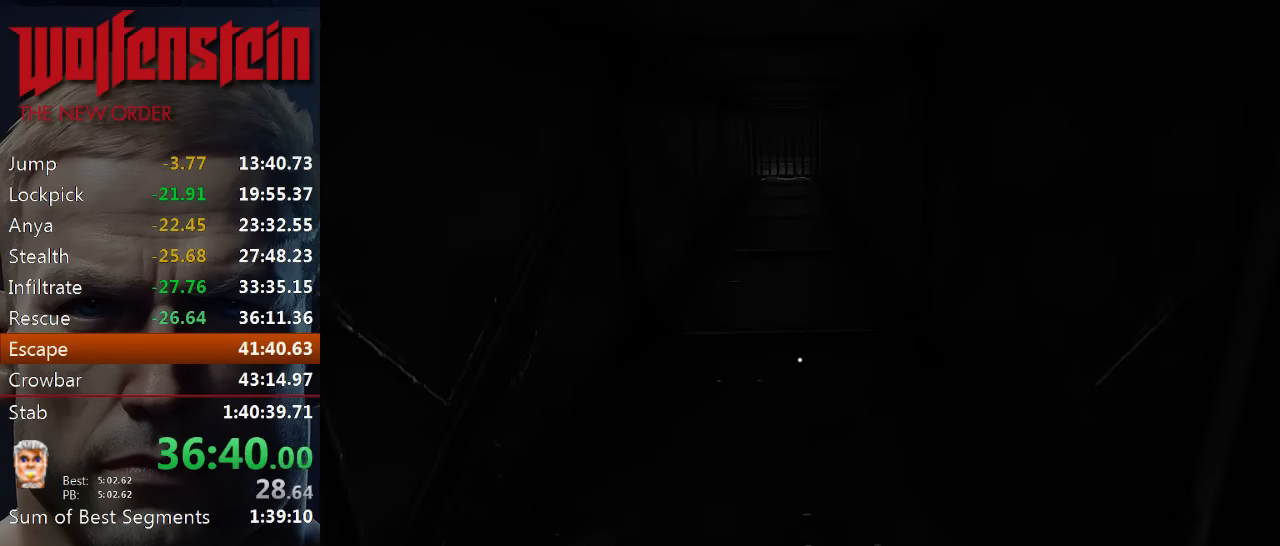
{"keys": ["shift", "w"], "mouse": [], "events": []}
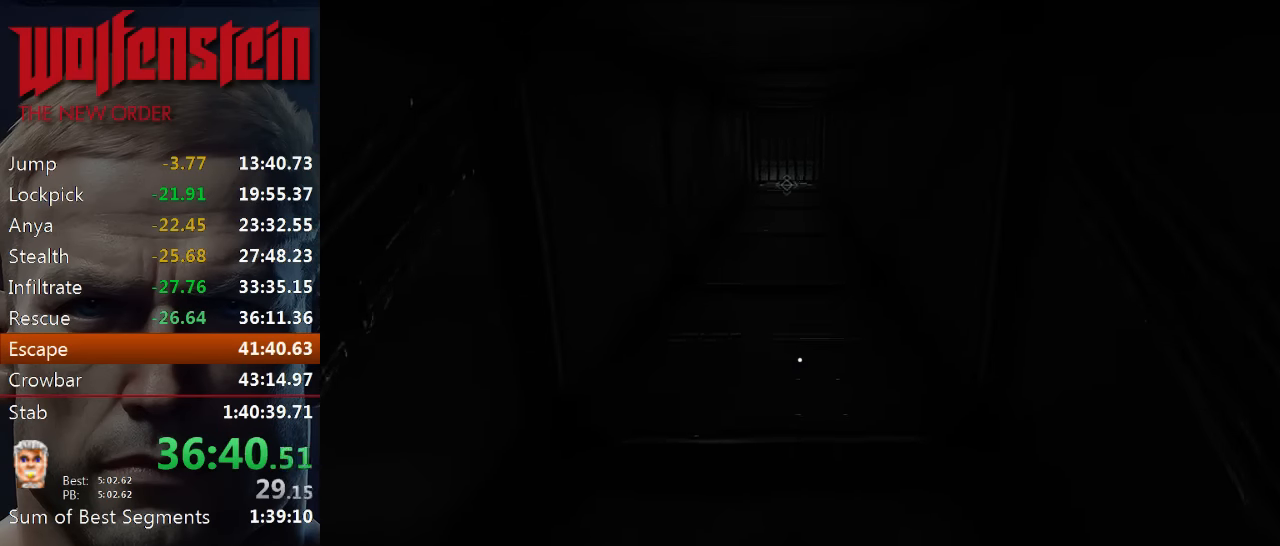
{"keys": ["shift", "w"], "mouse": [], "events": [[50, "shift", "up"], [250, "shift", "down"]]}
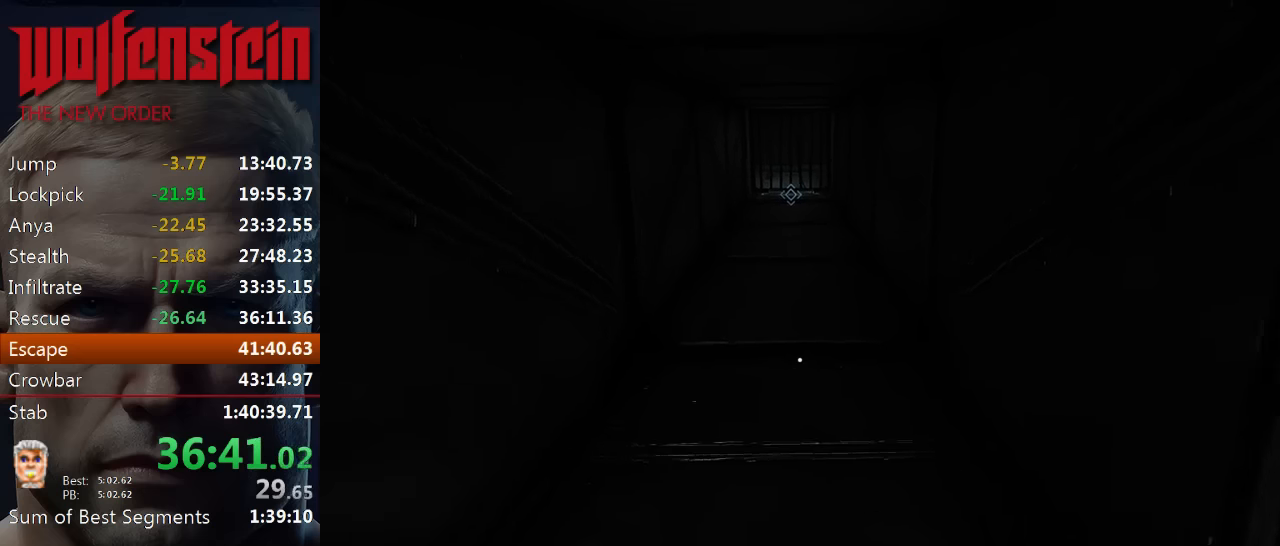
{"keys": ["shift", "w"], "mouse": [], "events": []}
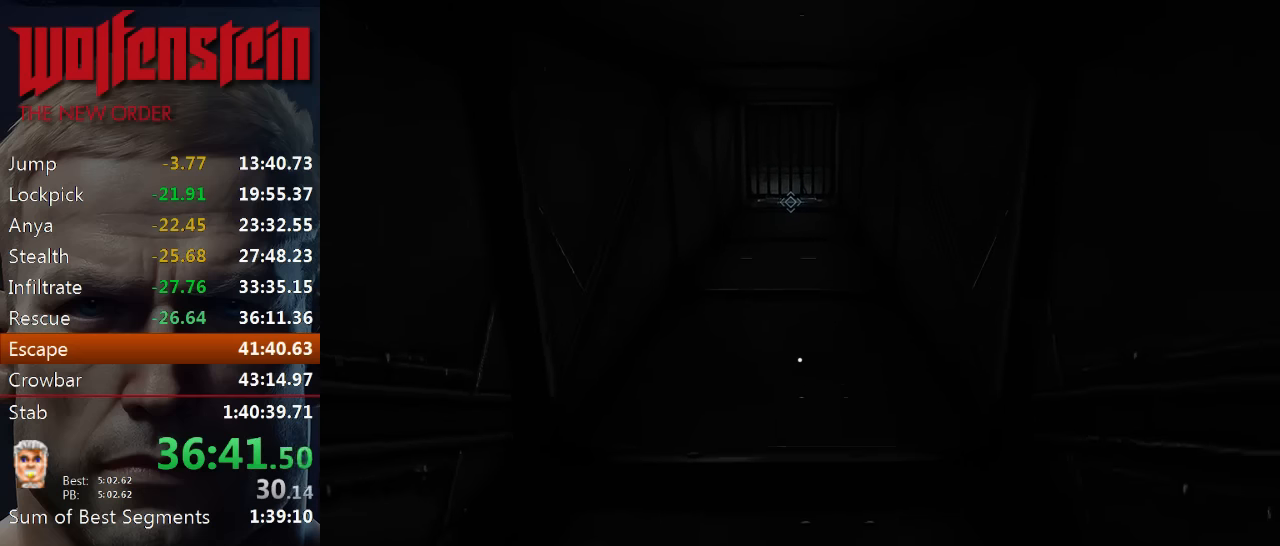
{"keys": ["shift", "w"], "mouse": [], "events": []}
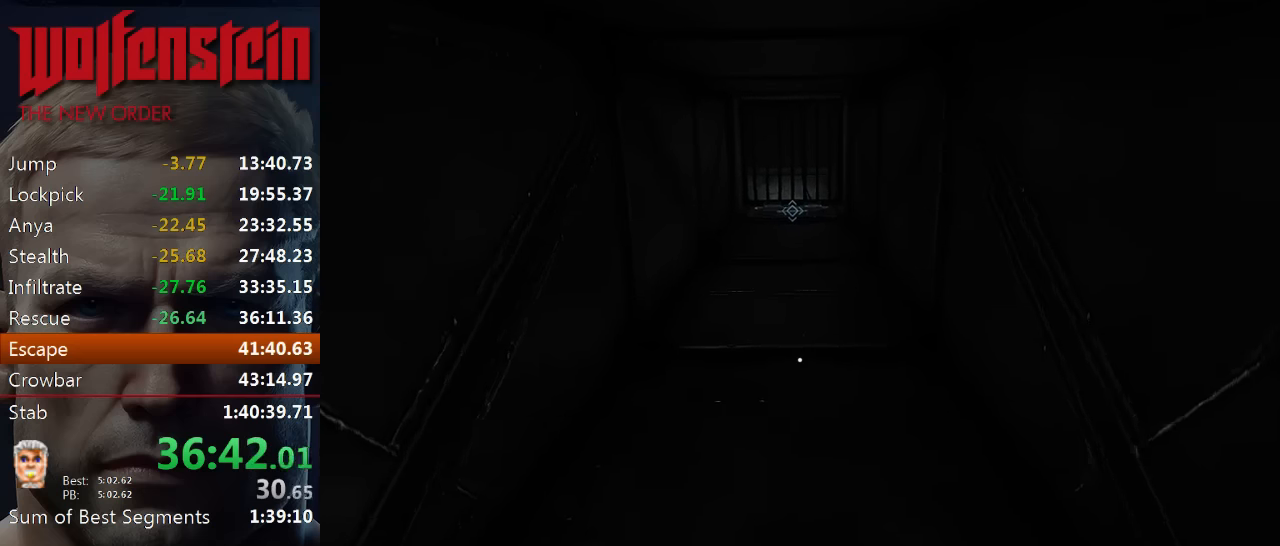
{"keys": ["shift", "w"], "mouse": [], "events": []}
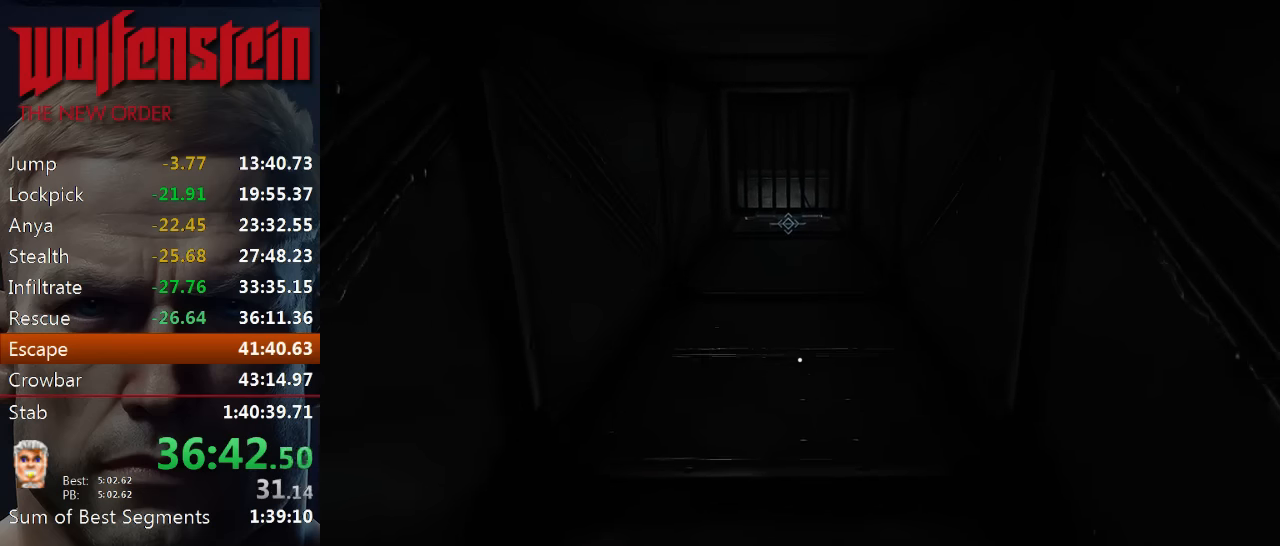
{"keys": ["shift", "w"], "mouse": [], "events": []}
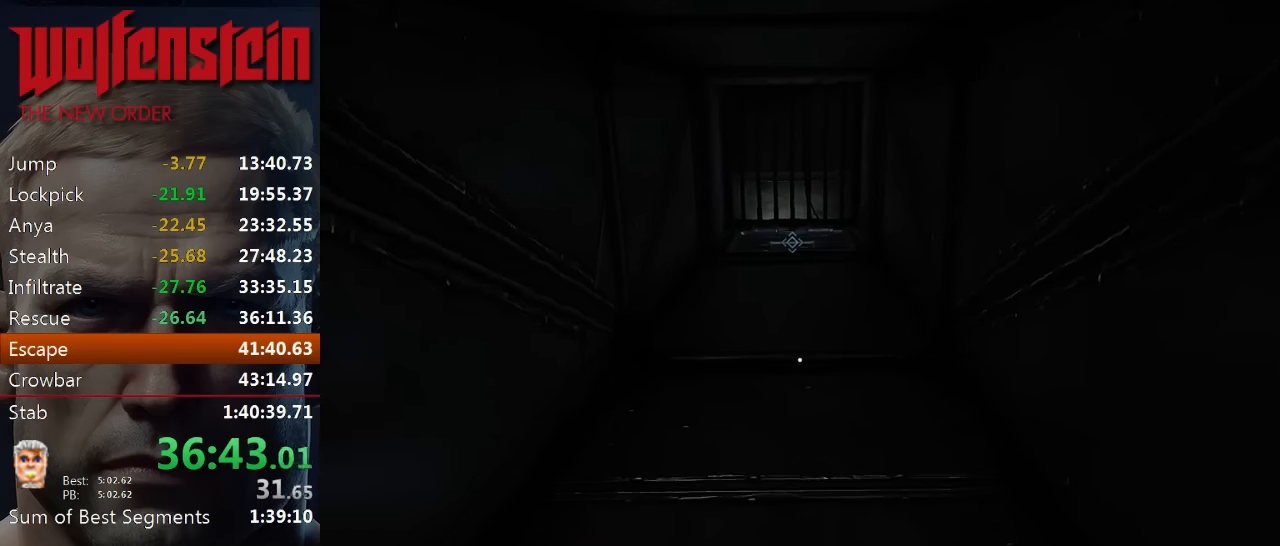
{"keys": ["w"], "mouse": [], "events": [[66, "shift", "up"]]}
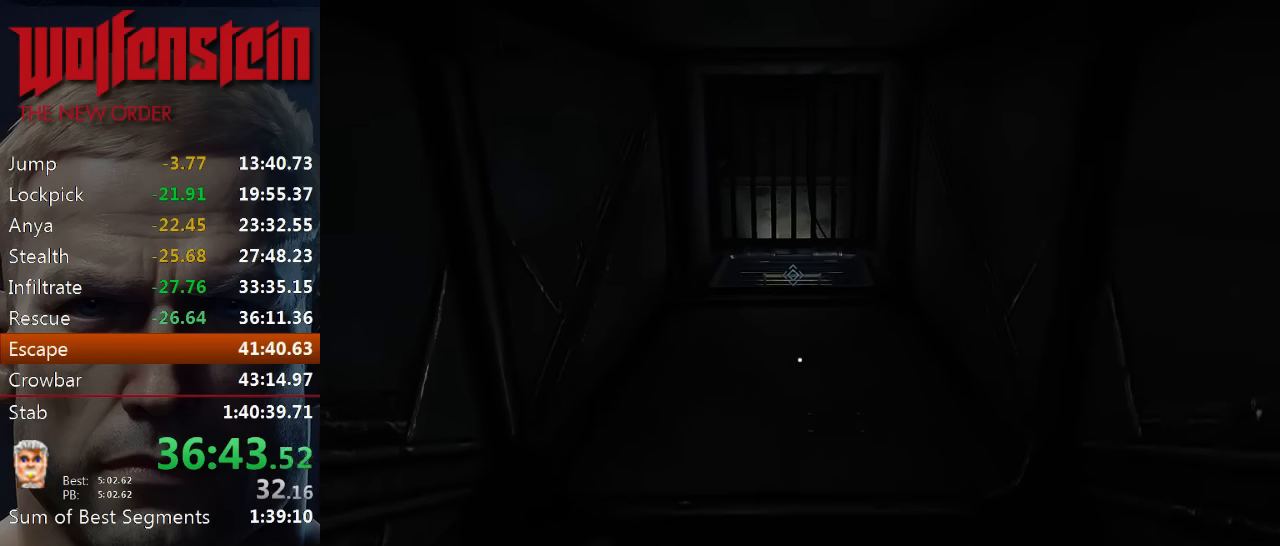
{"keys": ["e", "w"], "mouse": [], "events": [[33, "e", "down"], [150, "e", "up"], [183, "e", "down"], [283, "e", "up"], [316, "e", "down"], [416, "e", "up"], [450, "e", "down"]]}